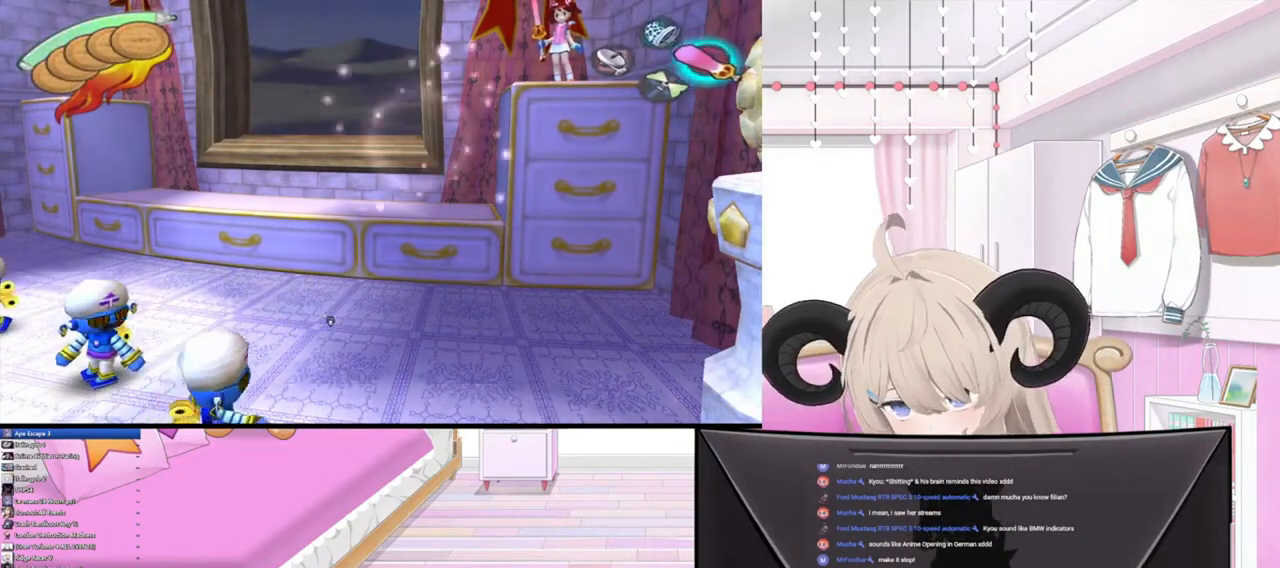
Gameplay with a controller (PlayStation layout); each line is a JSON object with the inputs held at the frame after it. "events" lists button and stick changes between this image and that frame as [ms after this image, input, new state], when the widget could be followed in between.
{"buttons": [], "left_stick": "center", "right_stick": "up", "events": [[167, "right_stick", "up-right"], [467, "right_stick", "up"]]}
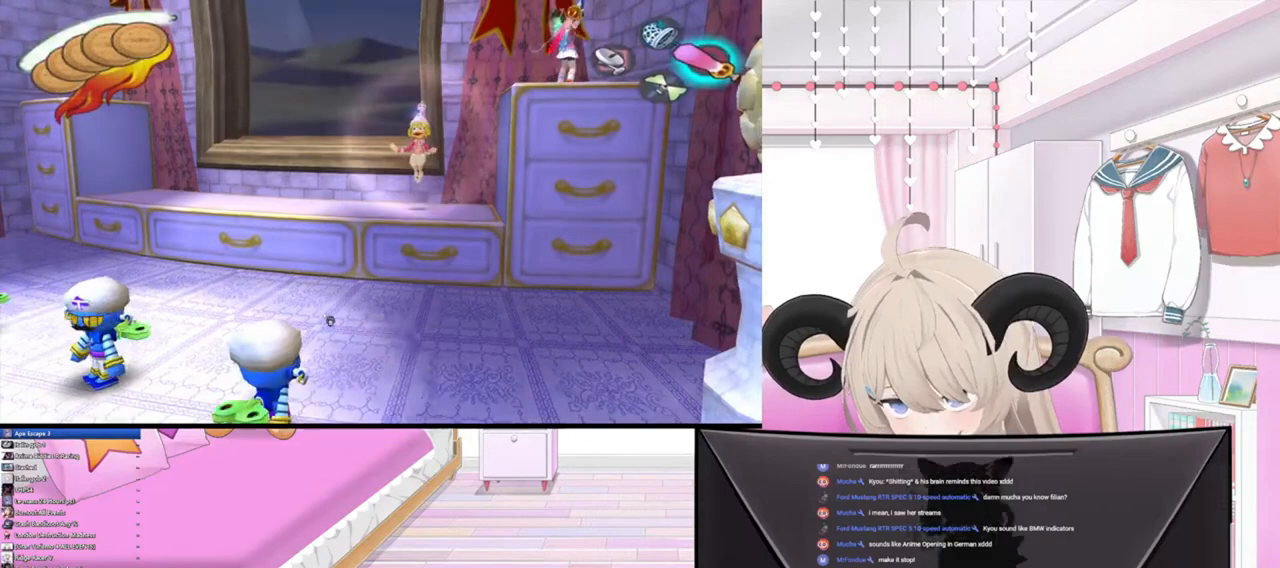
{"buttons": [], "left_stick": "center", "right_stick": "down-left", "events": [[133, "right_stick", "up-left"], [300, "right_stick", "left"], [400, "right_stick", "down-left"]]}
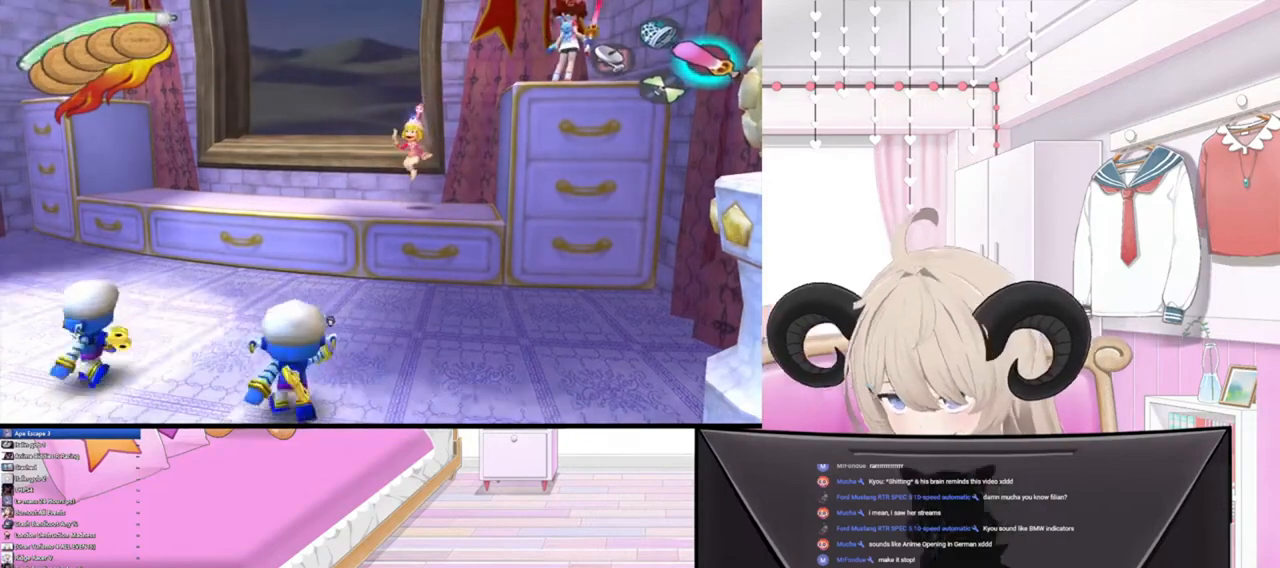
{"buttons": [], "left_stick": "center", "right_stick": "down", "events": [[100, "right_stick", "down-right"], [433, "right_stick", "down"]]}
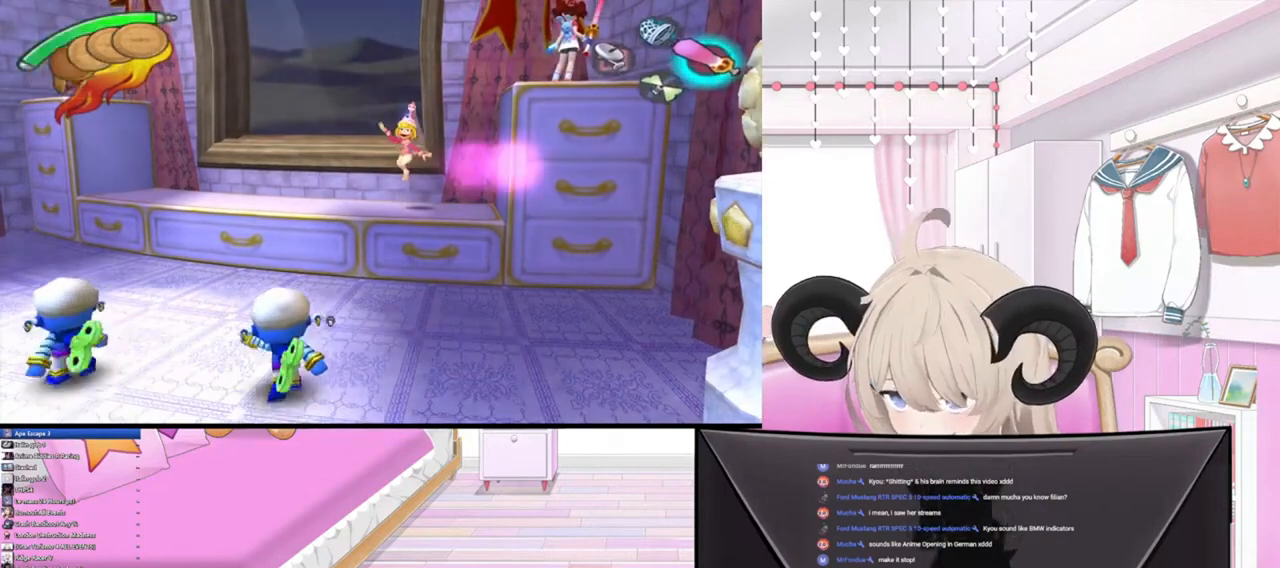
{"buttons": [], "left_stick": "center", "right_stick": "center", "events": [[33, "right_stick", "down-left"], [167, "right_stick", "left"], [333, "right_stick", "up-left"], [467, "right_stick", "center"]]}
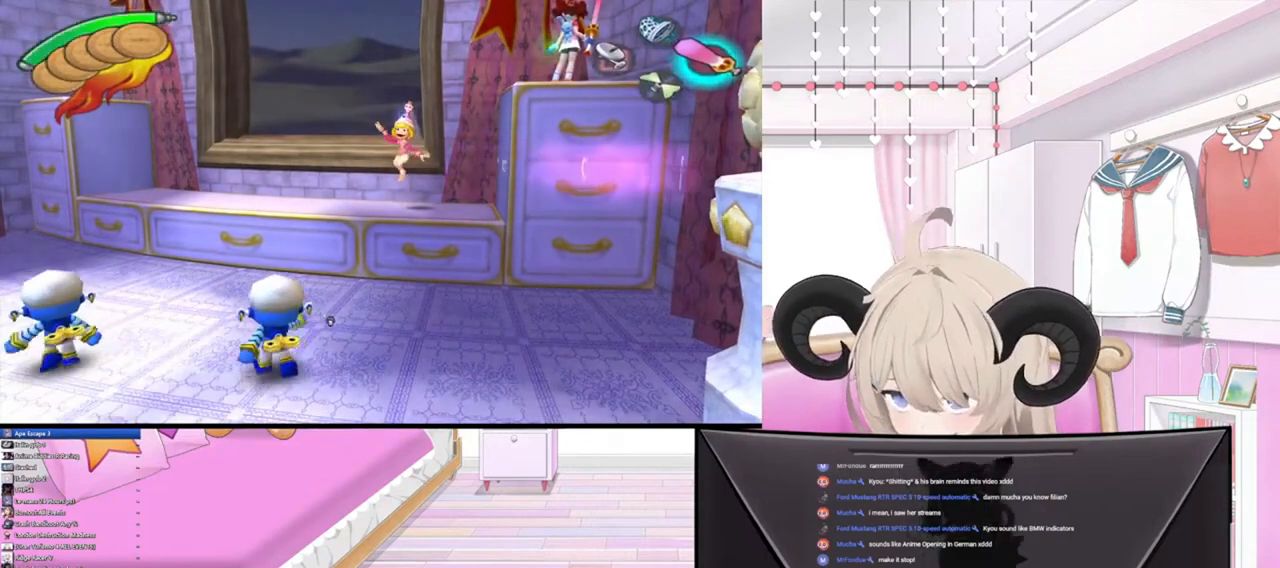
{"buttons": [], "left_stick": "center", "right_stick": "center", "events": []}
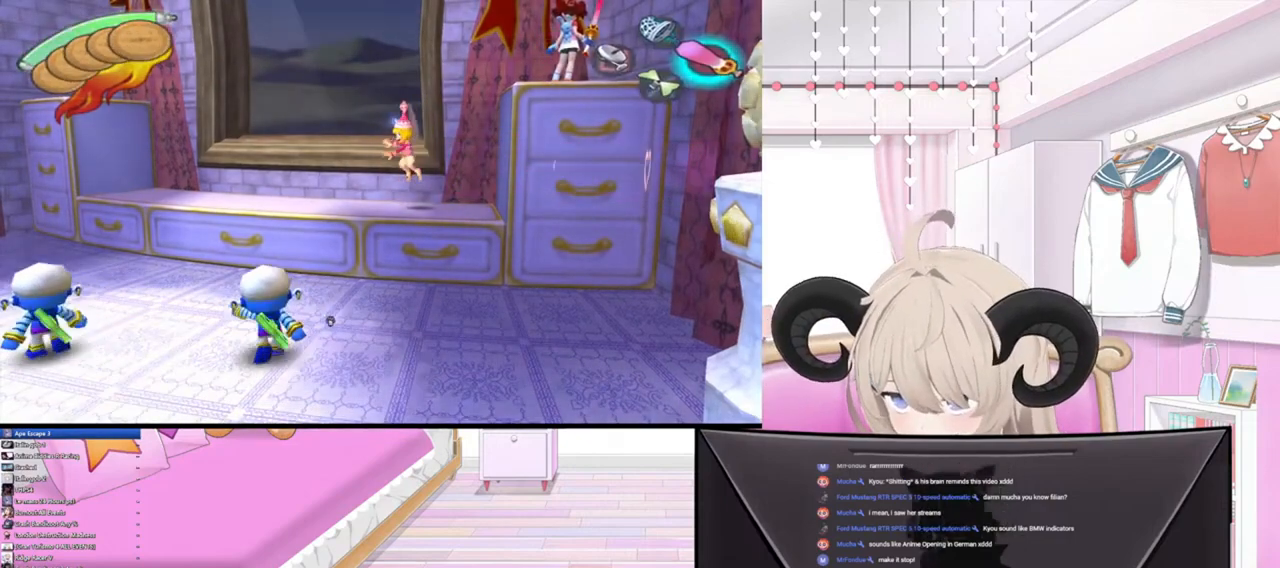
{"buttons": [], "left_stick": "center", "right_stick": "center", "events": []}
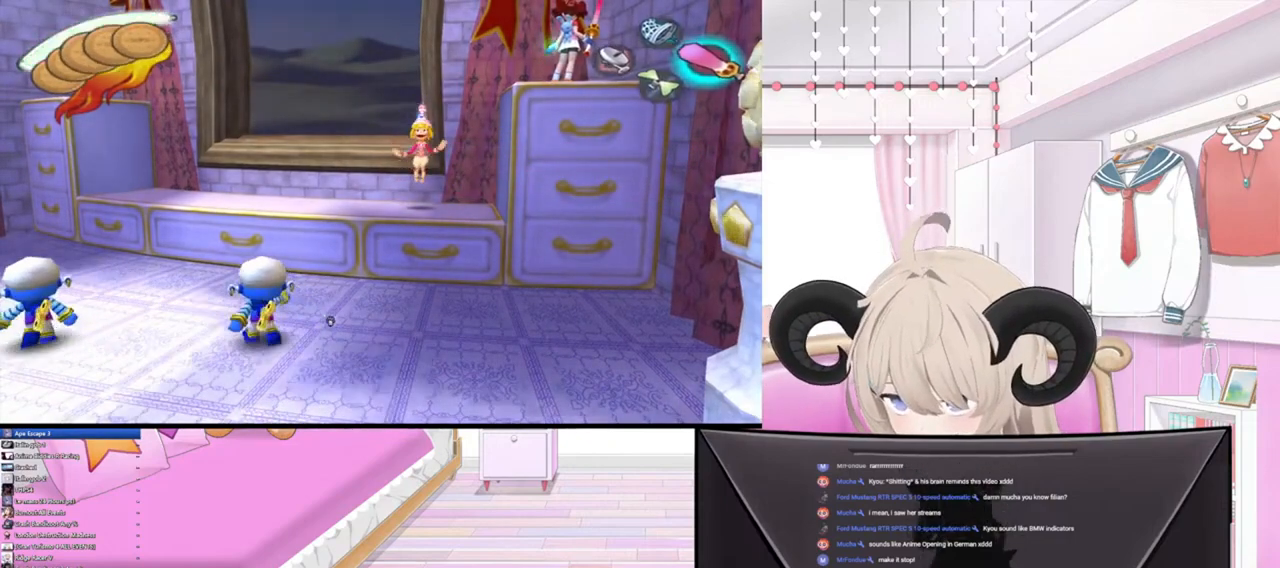
{"buttons": [], "left_stick": "center", "right_stick": "center", "events": []}
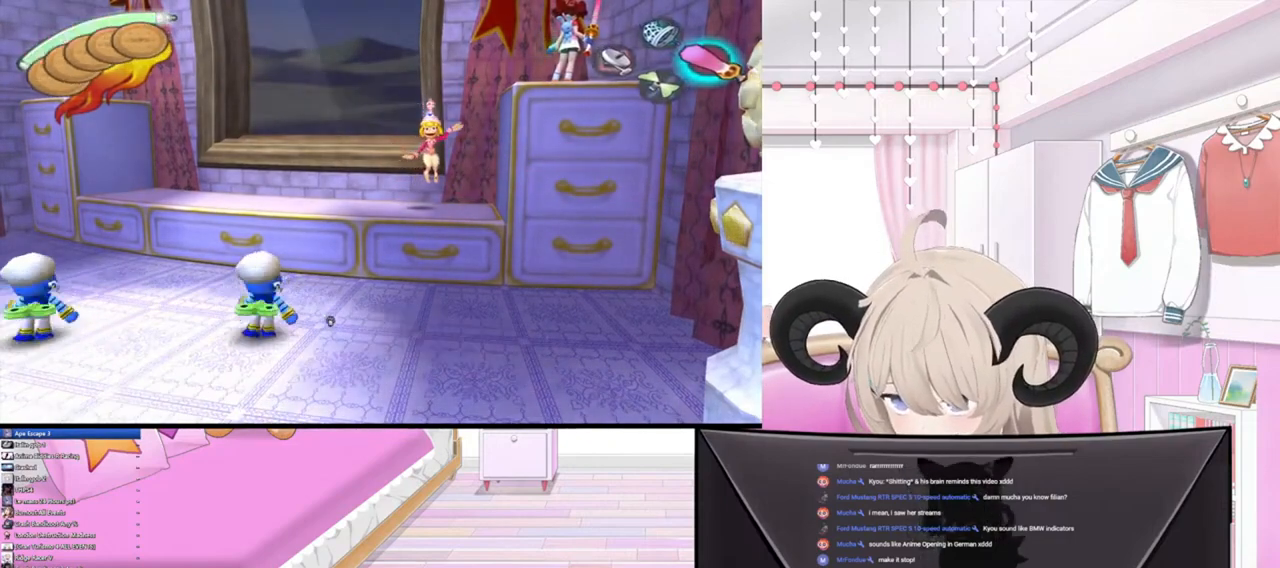
{"buttons": [], "left_stick": "center", "right_stick": "center", "events": []}
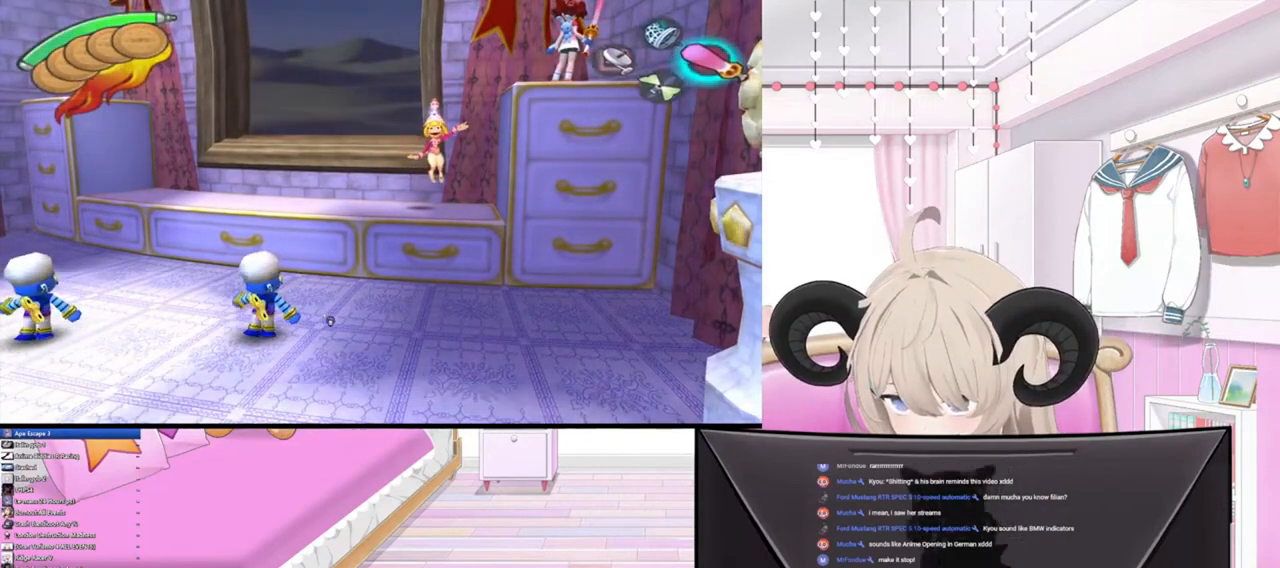
{"buttons": [], "left_stick": "center", "right_stick": "center", "events": []}
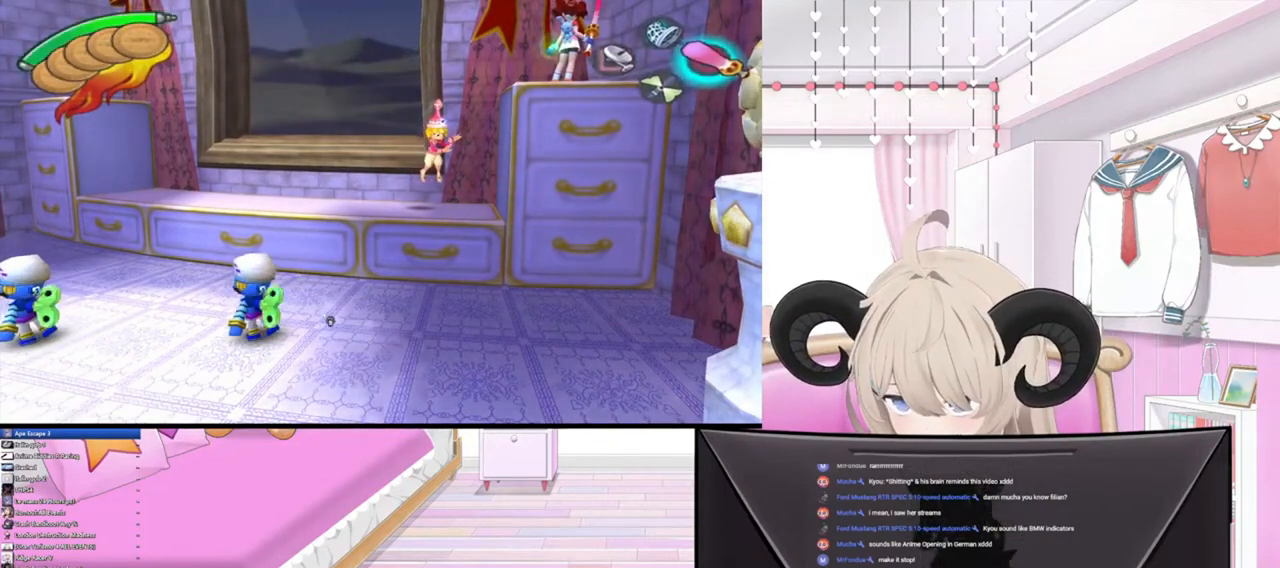
{"buttons": [], "left_stick": "center", "right_stick": "center", "events": []}
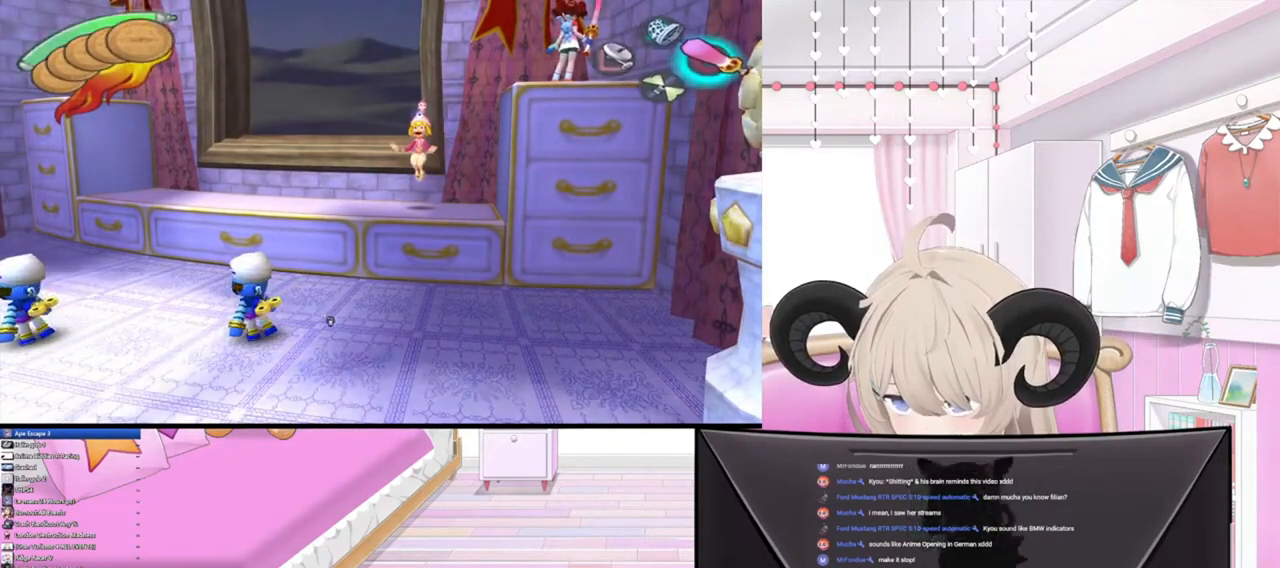
{"buttons": [], "left_stick": "center", "right_stick": "center", "events": []}
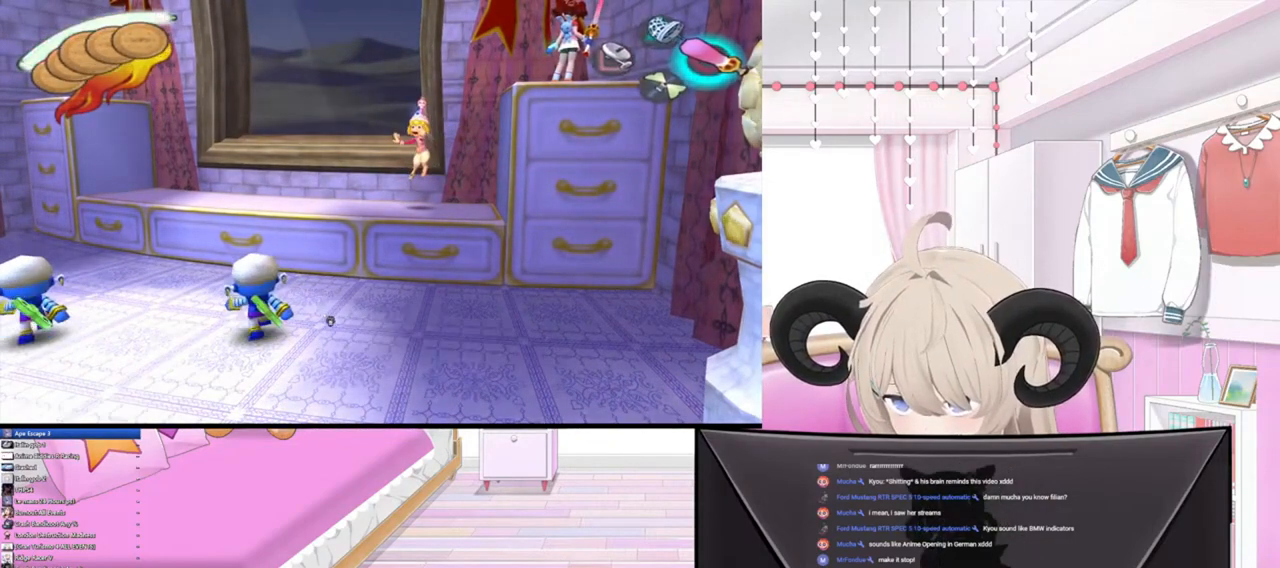
{"buttons": [], "left_stick": "left", "right_stick": "center", "events": [[33, "left_stick", "left"], [400, "right_stick", "left"], [500, "right_stick", "center"]]}
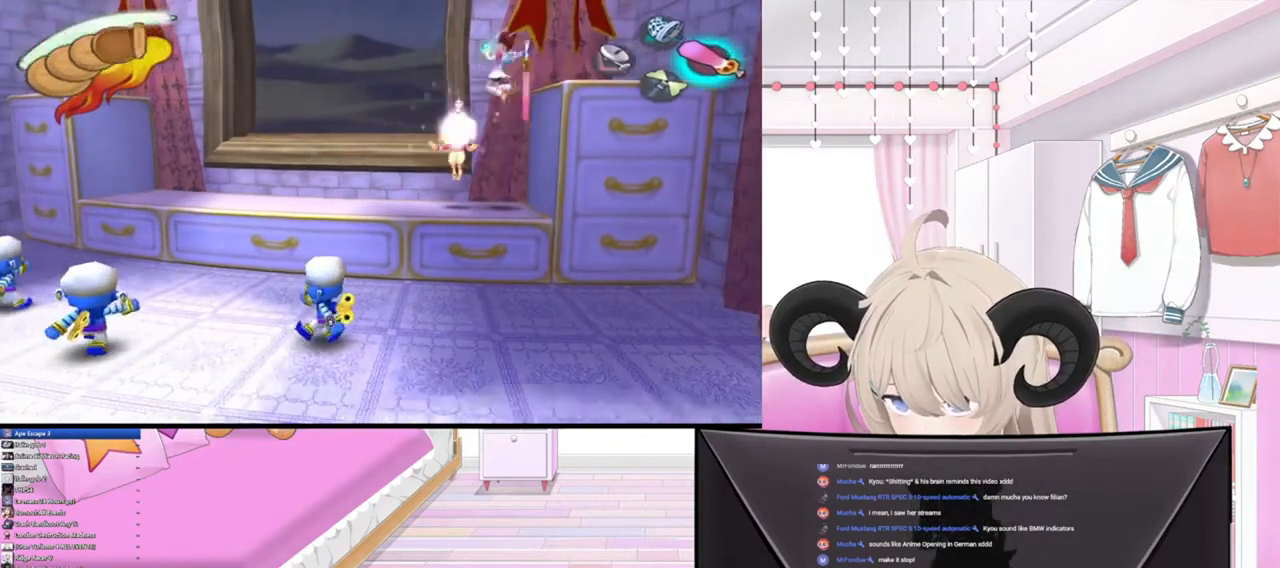
{"buttons": [], "left_stick": "right", "right_stick": "center", "events": [[100, "left_stick", "center"], [467, "left_stick", "right"]]}
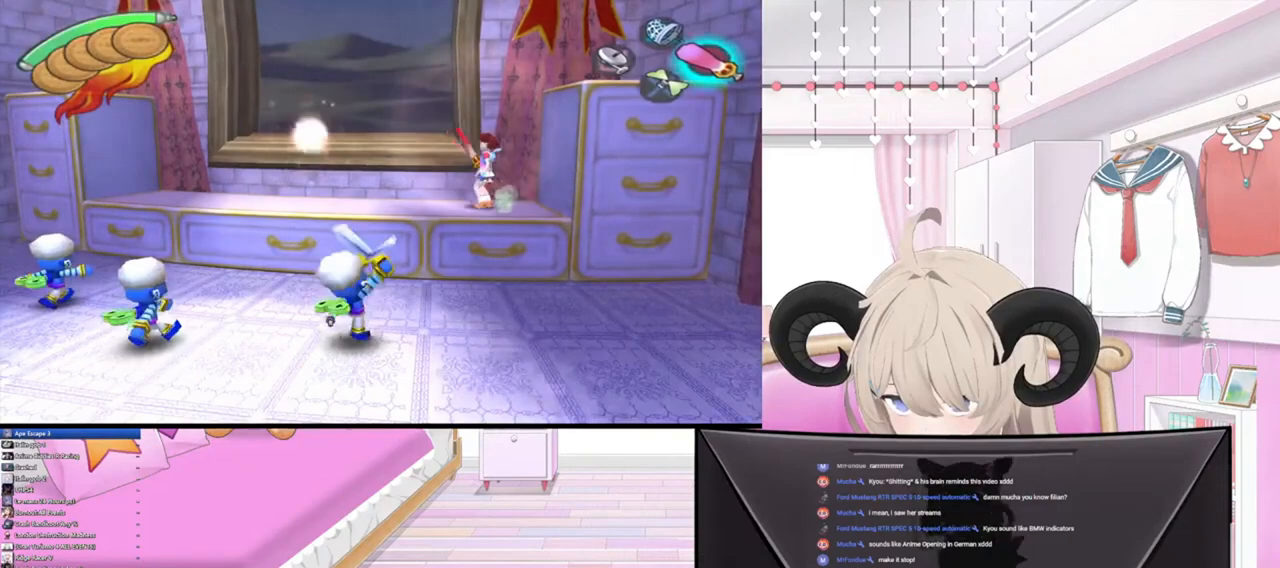
{"buttons": [], "left_stick": "right", "right_stick": "center", "events": [[33, "R2", "down"], [200, "R2", "up"], [300, "R2", "down"], [467, "R2", "up"]]}
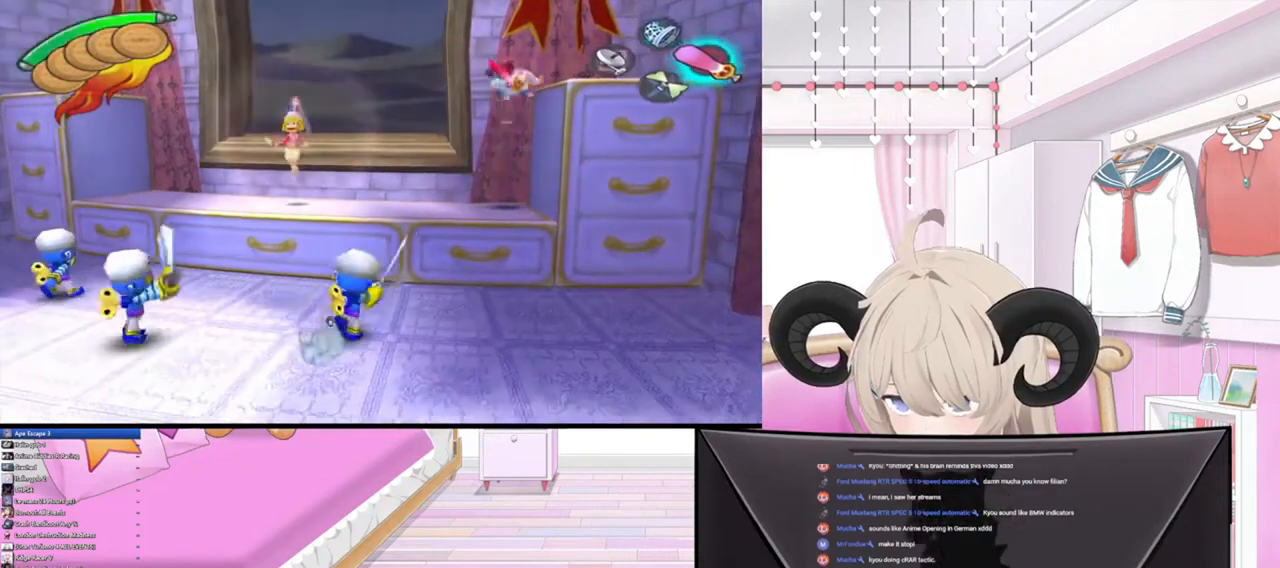
{"buttons": [], "left_stick": "right", "right_stick": "center", "events": []}
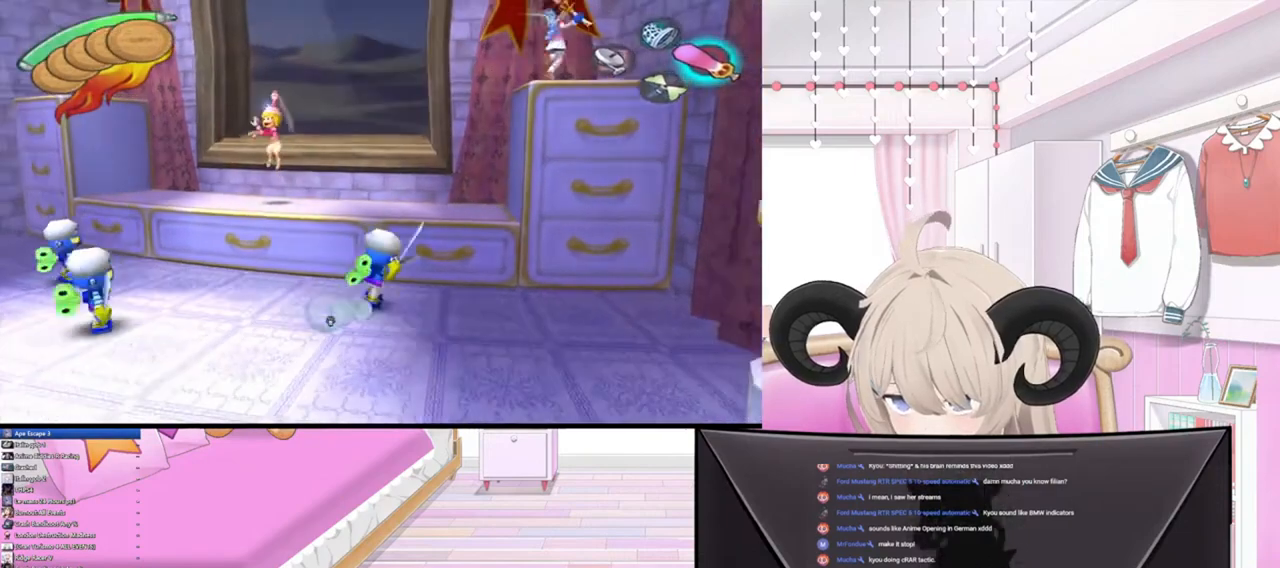
{"buttons": [], "left_stick": "center", "right_stick": "center", "events": [[233, "left_stick", "up-right"], [467, "left_stick", "center"]]}
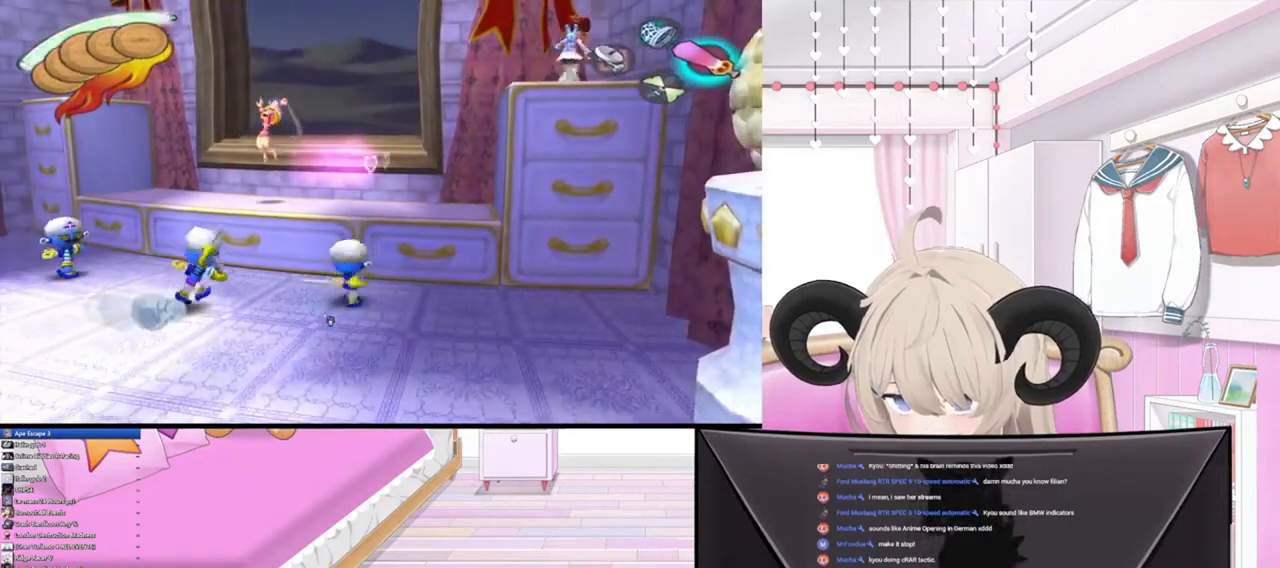
{"buttons": [], "left_stick": "center", "right_stick": "center", "events": []}
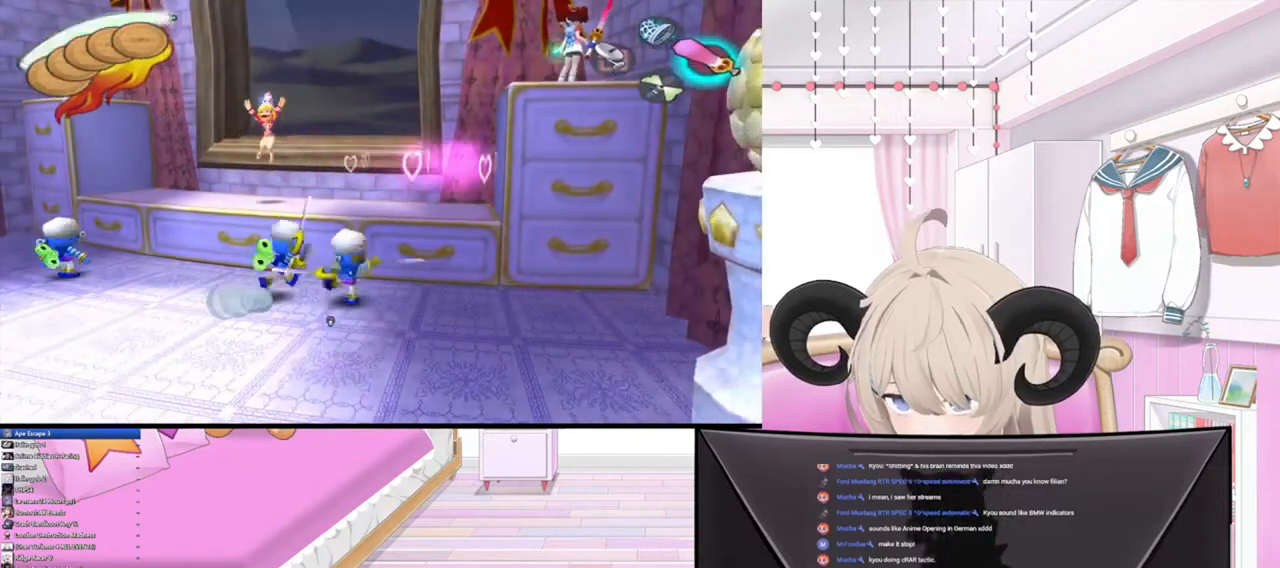
{"buttons": [], "left_stick": "center", "right_stick": "center", "events": []}
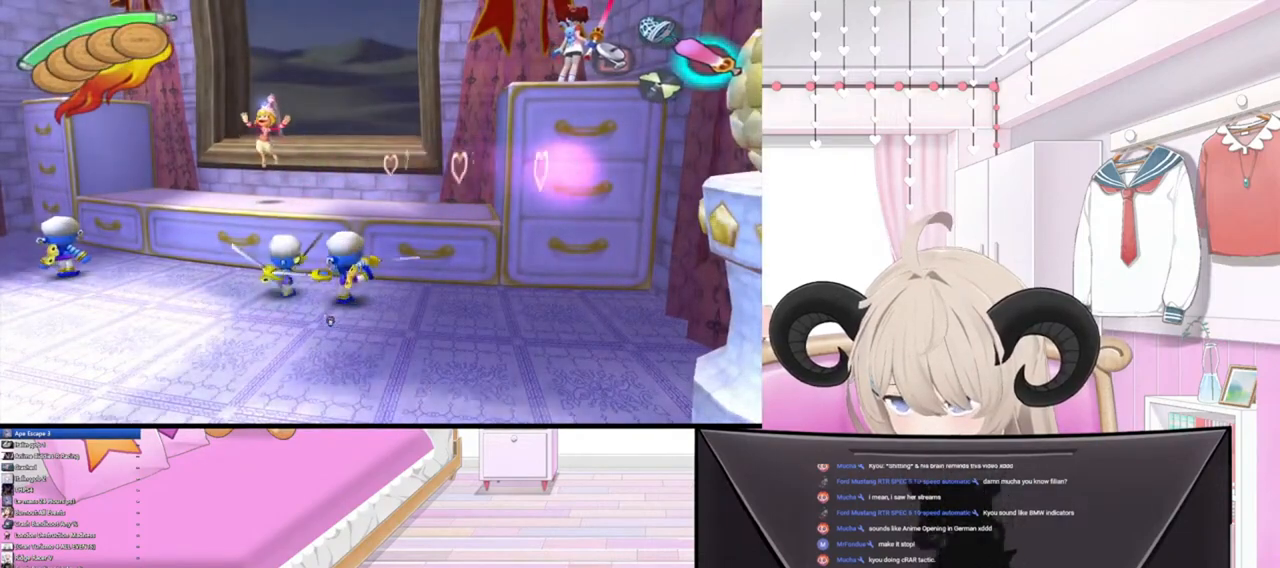
{"buttons": [], "left_stick": "center", "right_stick": "center", "events": []}
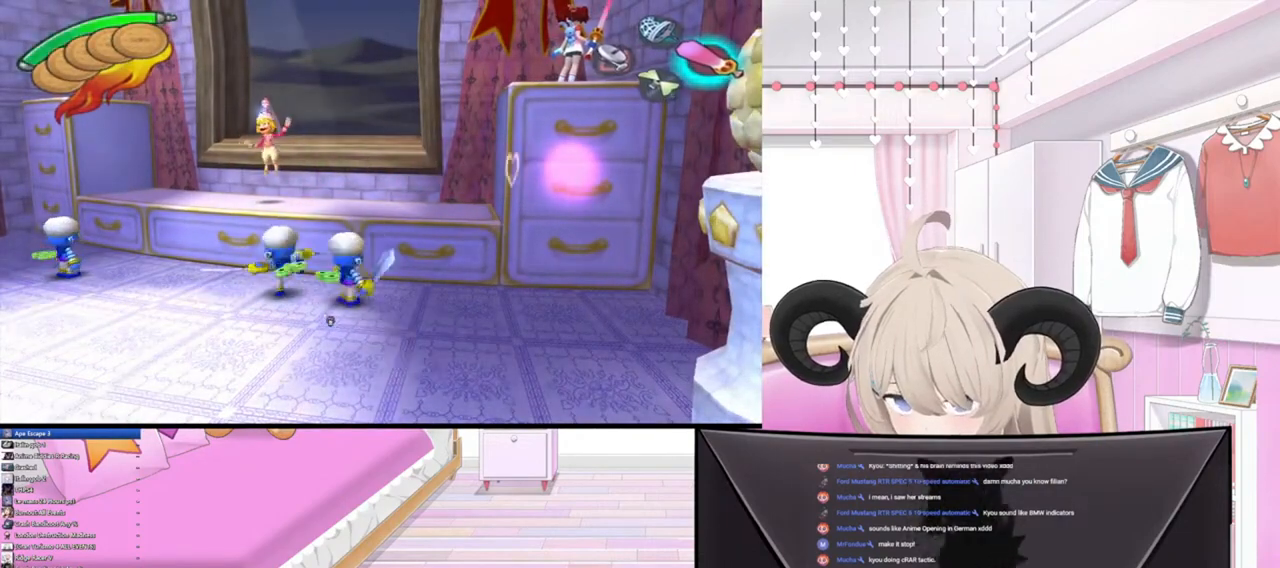
{"buttons": [], "left_stick": "center", "right_stick": "center", "events": []}
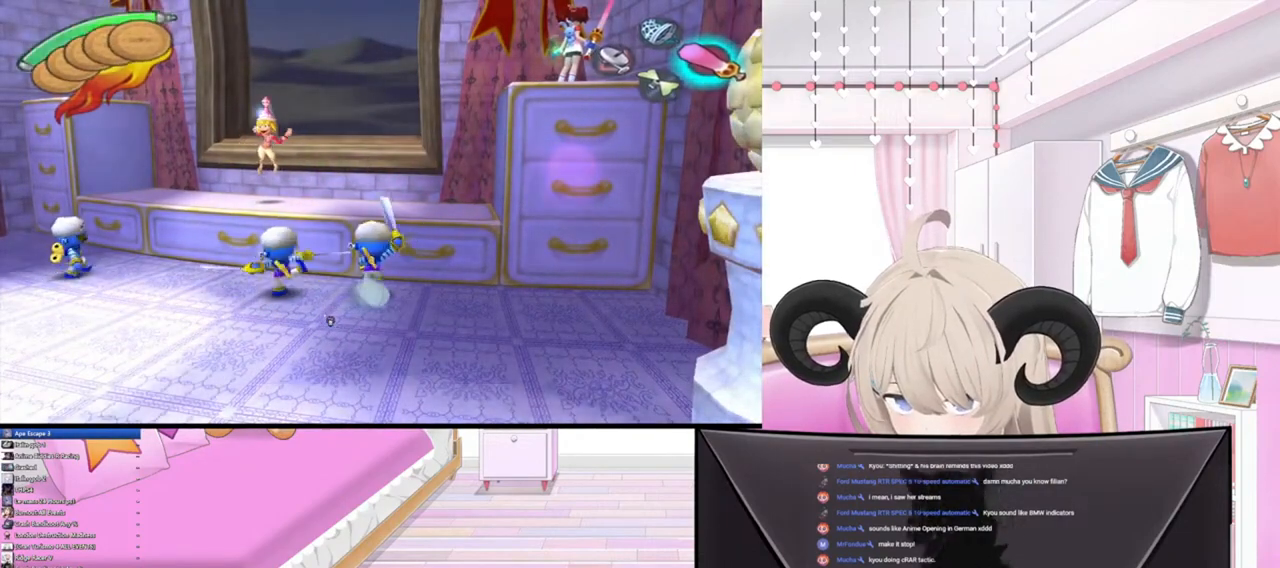
{"buttons": [], "left_stick": "center", "right_stick": "center", "events": [[100, "R2", "down"], [267, "R2", "up"]]}
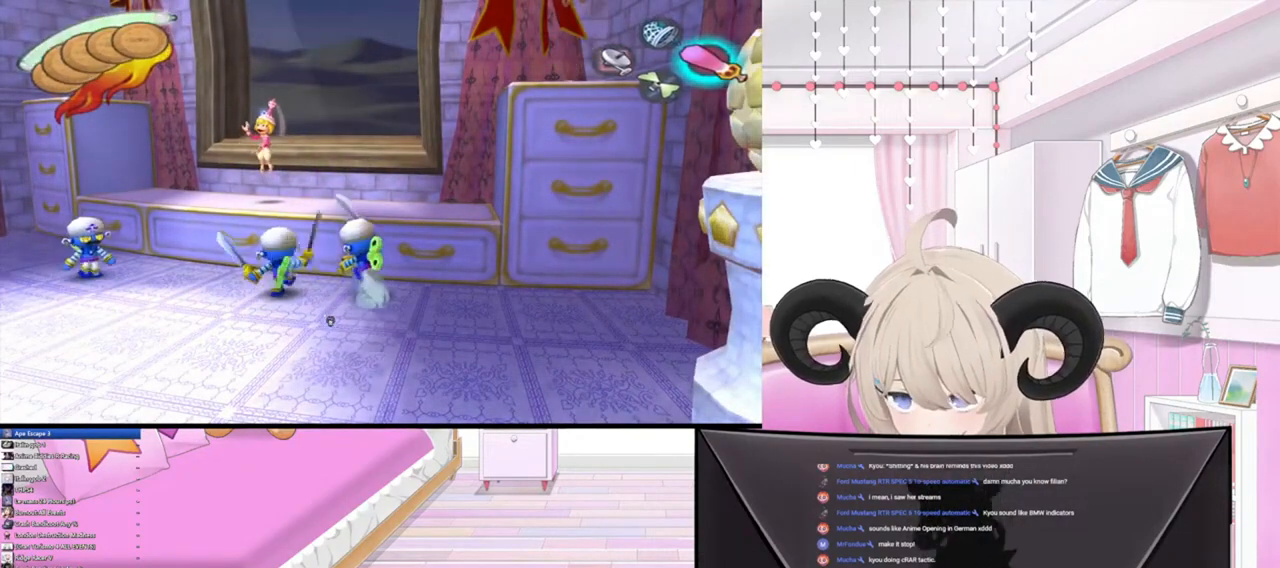
{"buttons": [], "left_stick": "center", "right_stick": "center", "events": [[233, "R2", "down"], [467, "R2", "up"]]}
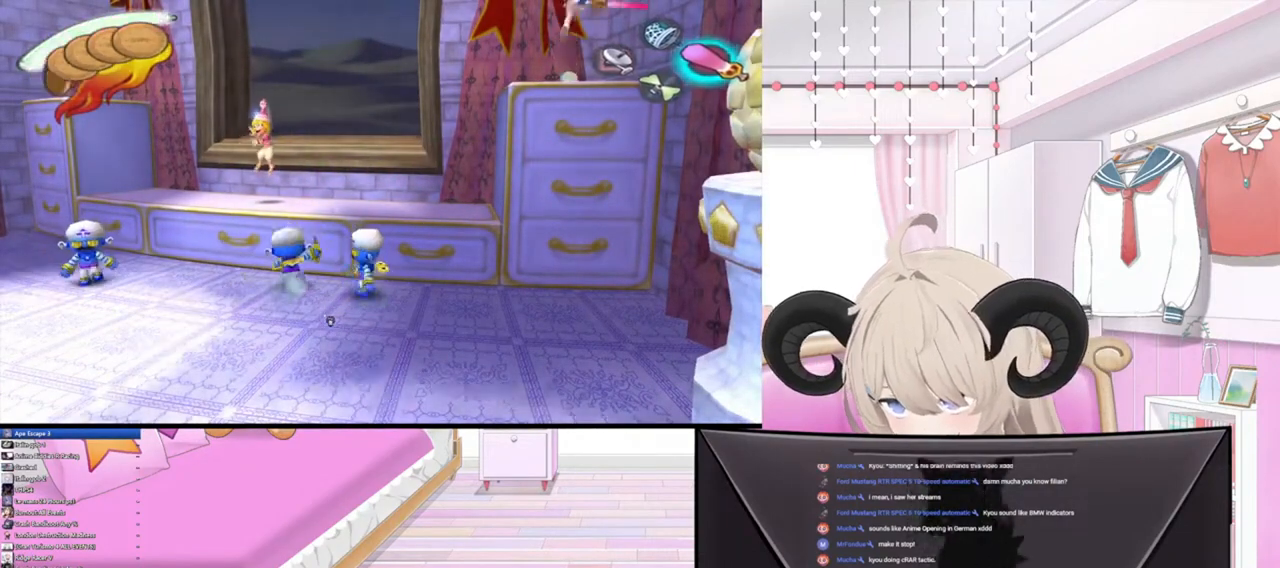
{"buttons": [], "left_stick": "center", "right_stick": "down-right", "events": [[267, "CROSS", "down"], [367, "CROSS", "up"], [467, "right_stick", "down-right"]]}
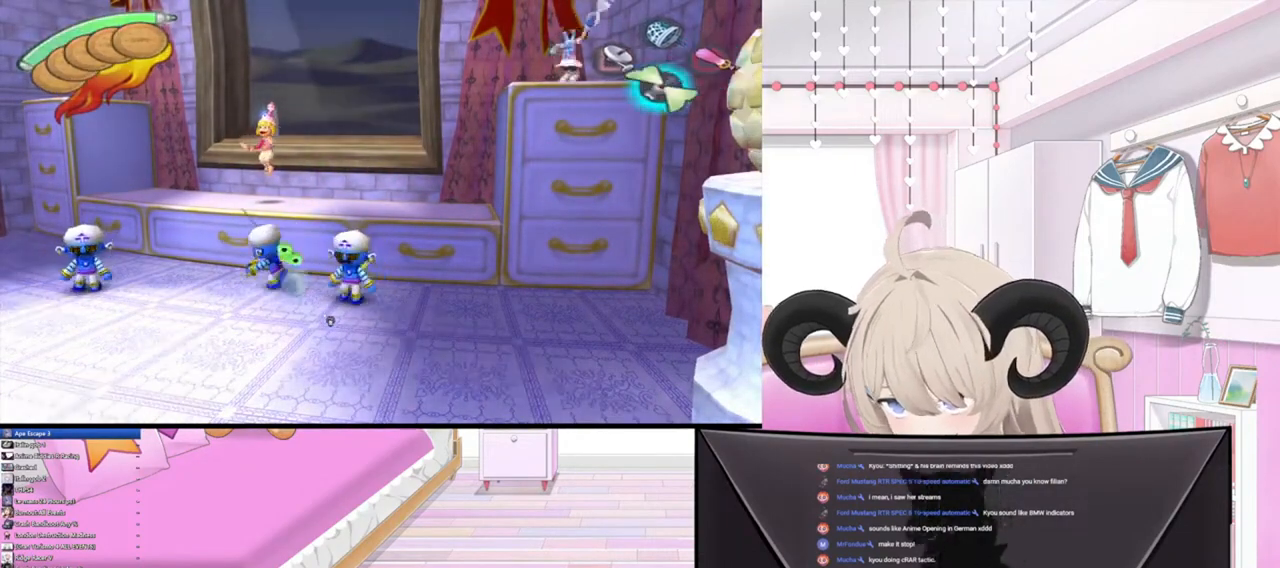
{"buttons": [], "left_stick": "center", "right_stick": "up-left", "events": [[67, "right_stick", "left"], [233, "right_stick", "right"], [400, "right_stick", "up-left"]]}
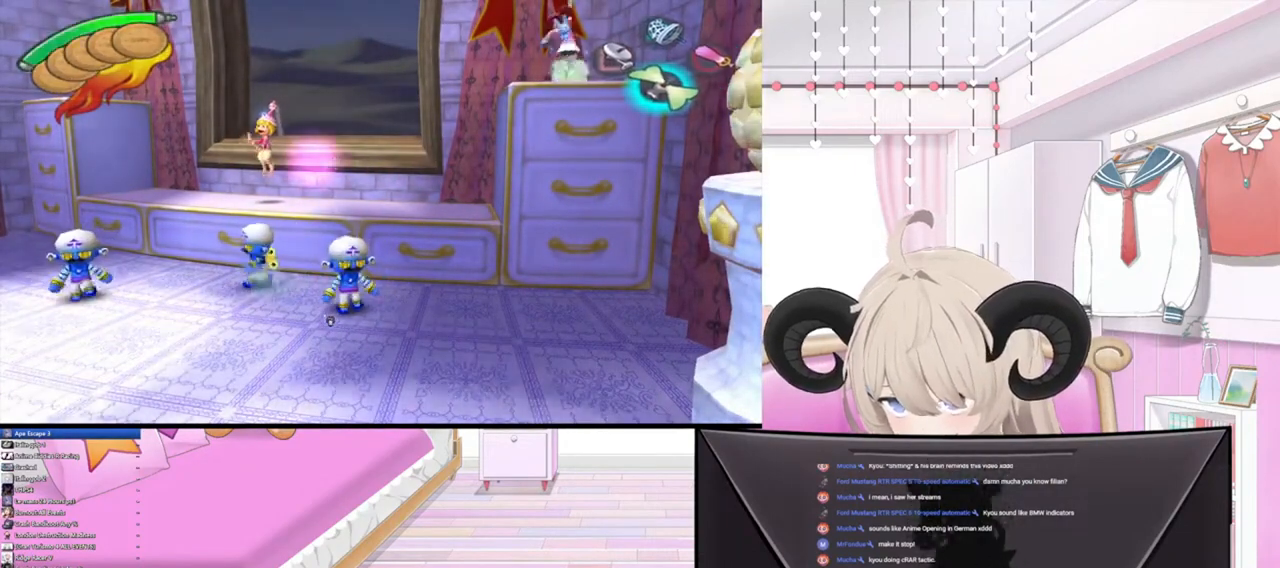
{"buttons": [], "left_stick": "center", "right_stick": "up-left", "events": [[33, "right_stick", "down-right"], [133, "right_stick", "down-left"], [200, "right_stick", "up-left"], [300, "right_stick", "right"], [400, "right_stick", "left"], [500, "right_stick", "up-left"]]}
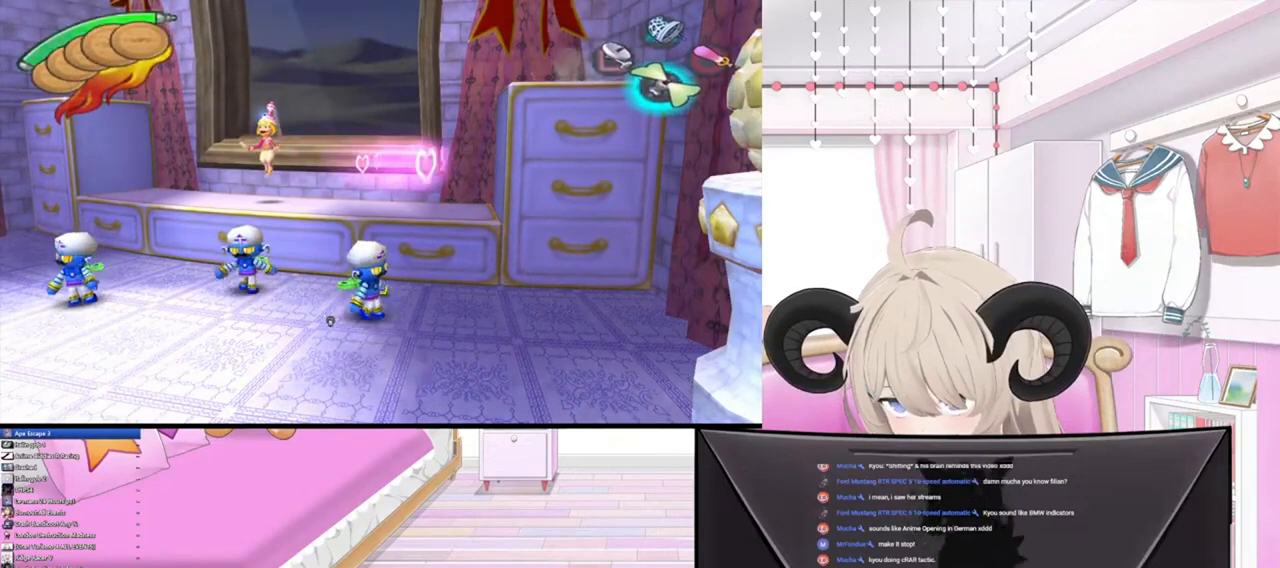
{"buttons": [], "left_stick": "center", "right_stick": "left", "events": [[33, "right_stick", "left"], [67, "right_stick", "right"], [167, "right_stick", "down-left"], [267, "right_stick", "up"], [367, "right_stick", "down-right"], [467, "right_stick", "left"]]}
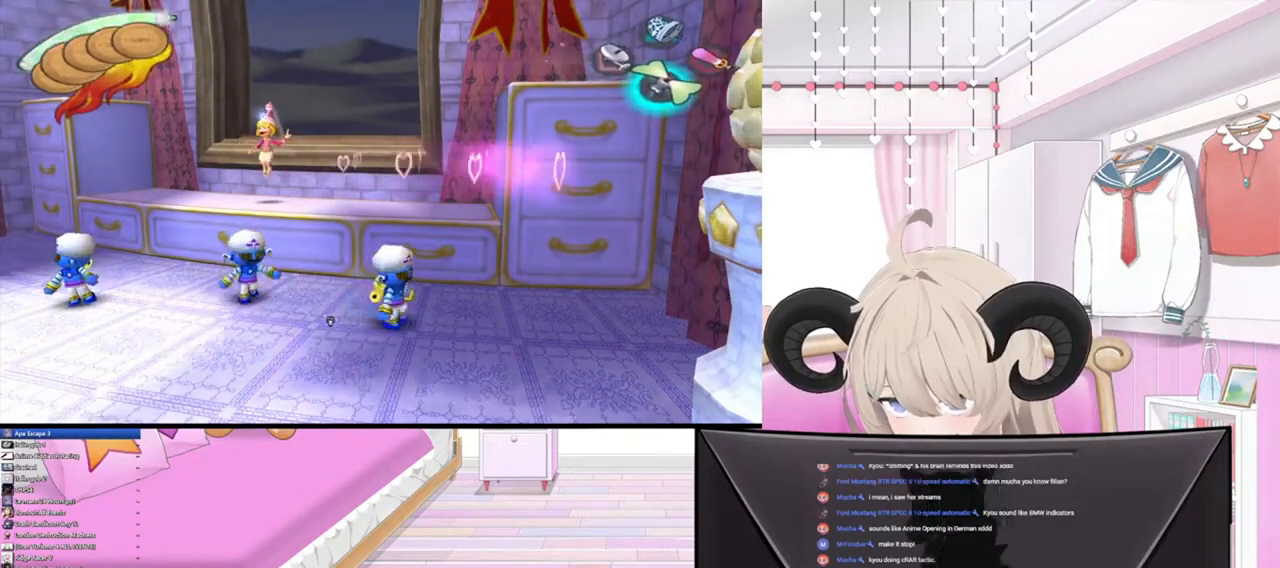
{"buttons": [], "left_stick": "center", "right_stick": "down-left", "events": [[67, "right_stick", "up"], [133, "right_stick", "right"], [233, "right_stick", "down-left"], [300, "right_stick", "up-left"], [400, "right_stick", "right"], [500, "right_stick", "down-left"]]}
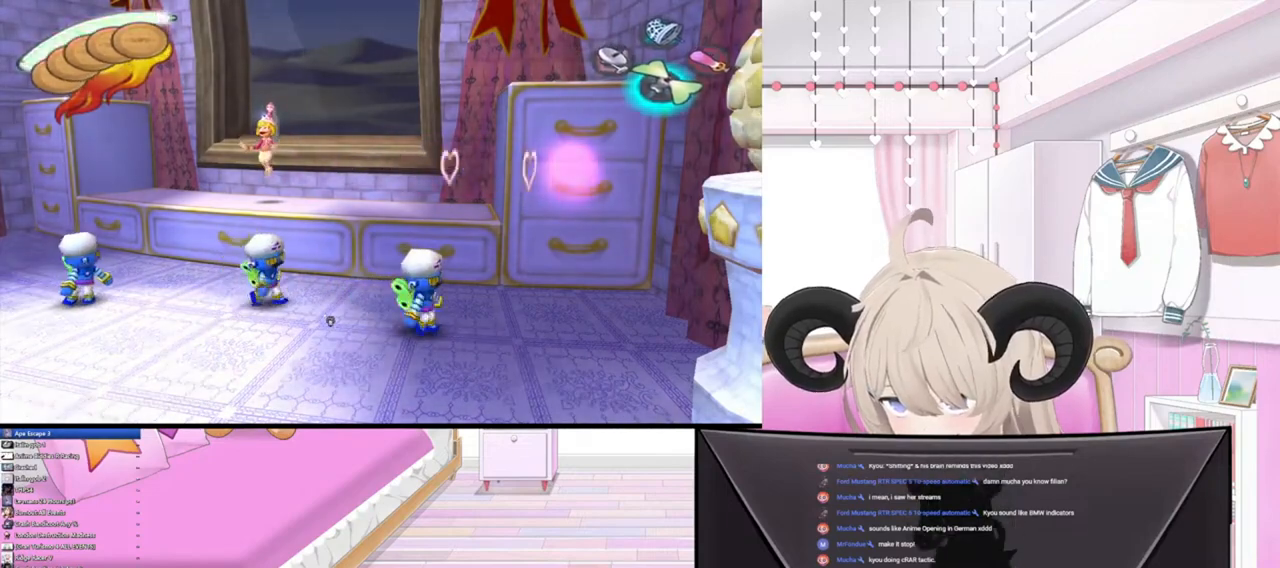
{"buttons": [], "left_stick": "center", "right_stick": "right", "events": [[100, "right_stick", "up-left"], [200, "right_stick", "right"], [300, "right_stick", "down-left"], [400, "right_stick", "up"], [467, "right_stick", "right"]]}